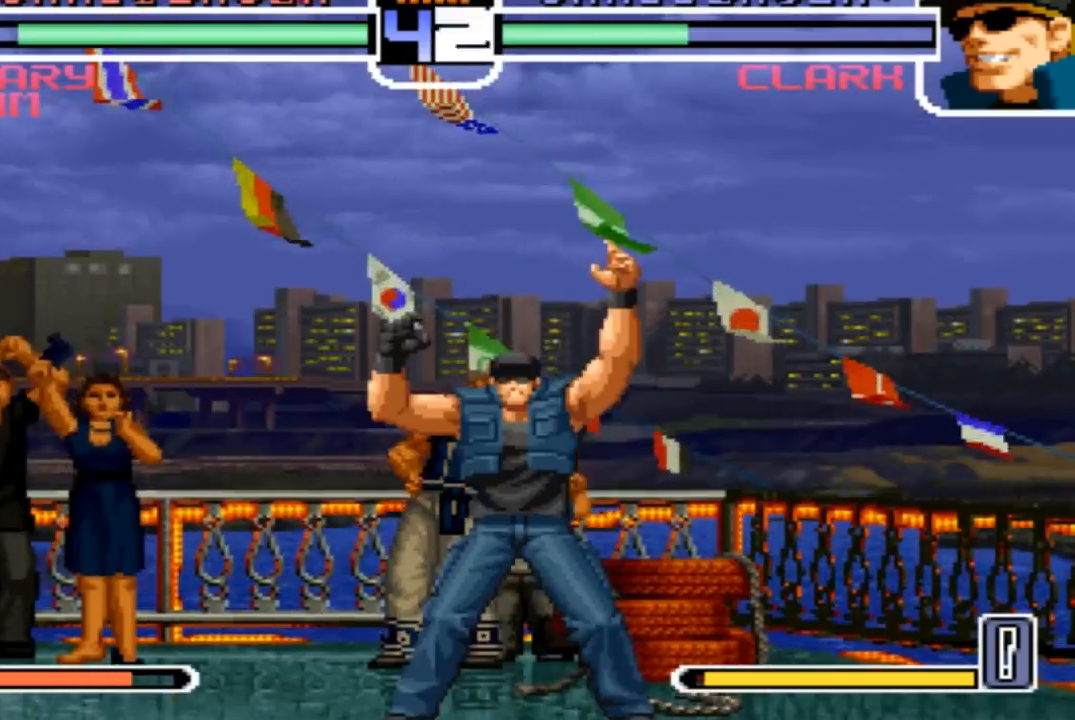
Gameplay with a controller (arcade stick); each line is a JSON object with the inputs held at the frame after it. "events" lists button and stick changes between this image and that frame as [ms after this image, input, new state], when the widget could be followed in between. Not read: L3 R3.
{"buttons": ["CIRCLE", "SQUARE", "TRIANGLE", "R2"], "left_stick": "center", "events": [[500, "CIRCLE", "down"], [500, "R2", "down"], [500, "SQUARE", "down"], [500, "TRIANGLE", "down"]]}
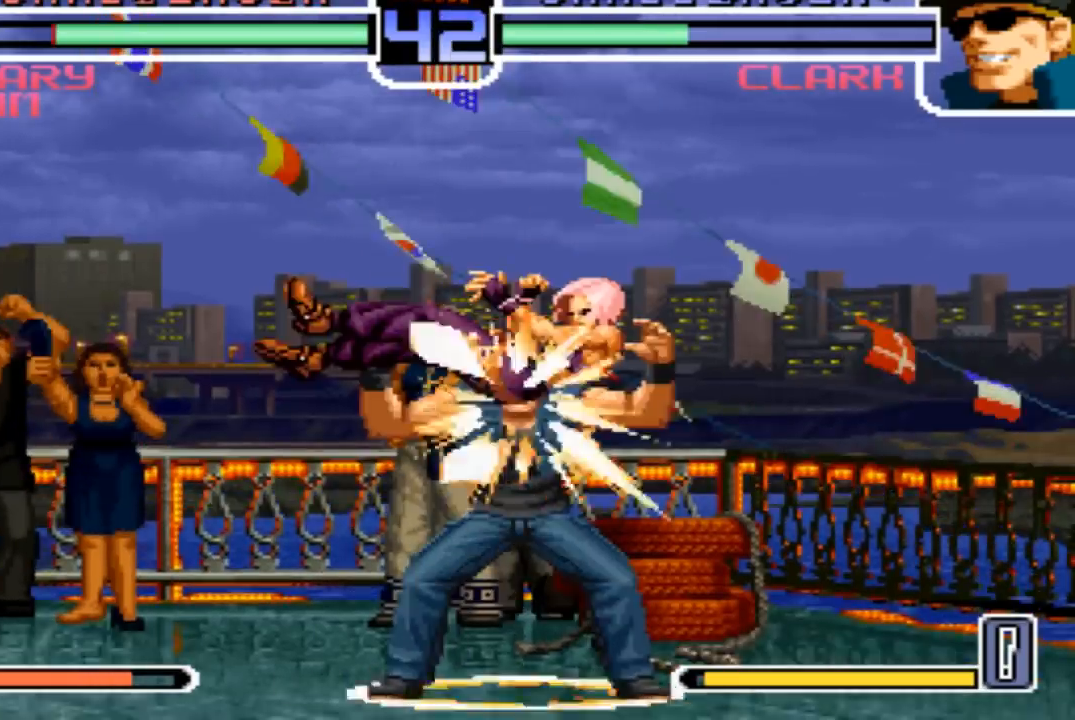
{"buttons": ["SQUARE", "TRIANGLE", "R2"], "left_stick": "center", "events": [[367, "CIRCLE", "up"]]}
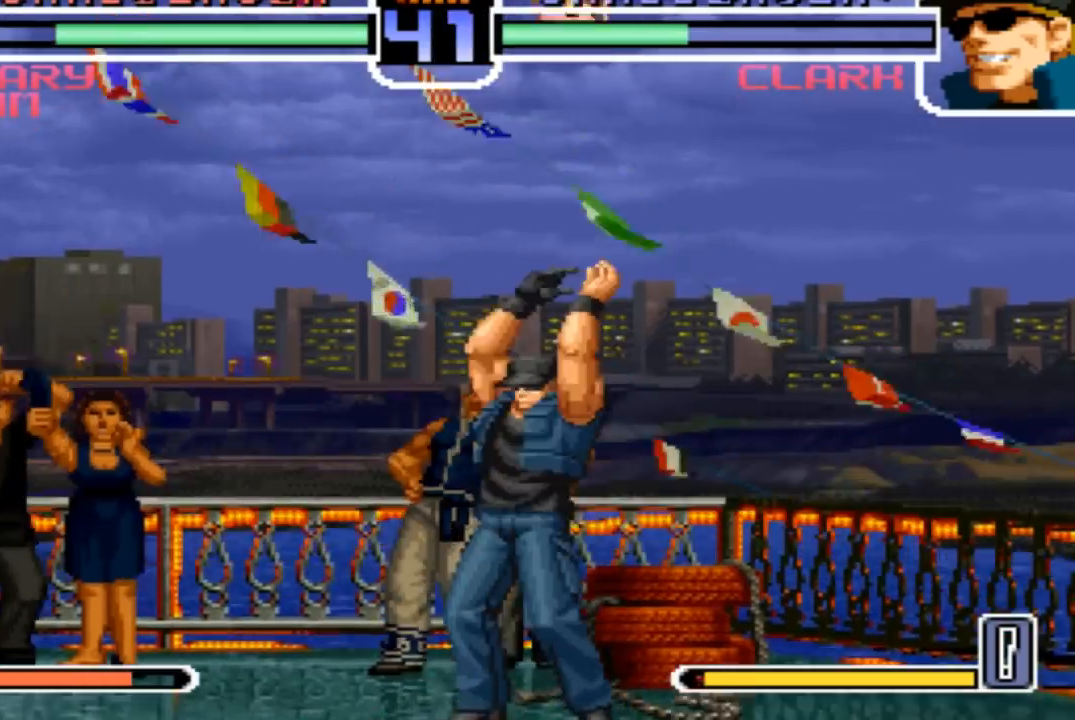
{"buttons": [], "left_stick": "center", "events": [[133, "R2", "up"], [133, "TRIANGLE", "up"], [200, "SQUARE", "up"], [400, "SQUARE", "down"], [434, "SQUARE", "up"]]}
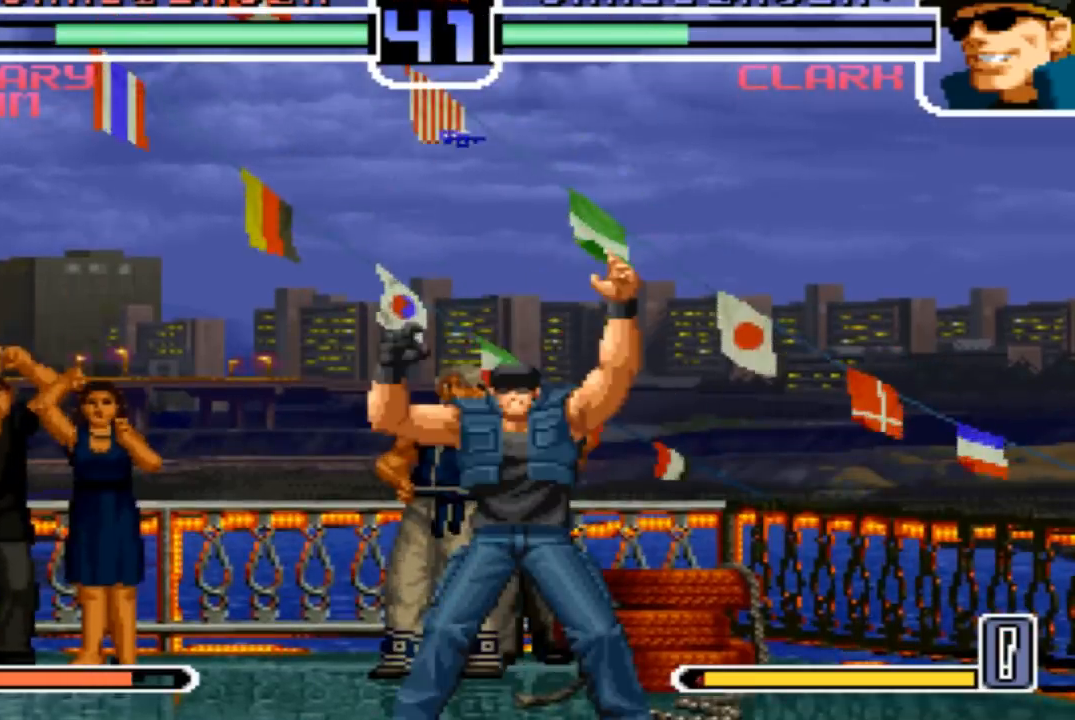
{"buttons": [], "left_stick": "center", "events": [[67, "R2", "down"], [67, "SQUARE", "down"], [100, "R2", "up"], [100, "SQUARE", "up"], [401, "TRIANGLE", "down"], [434, "TRIANGLE", "up"]]}
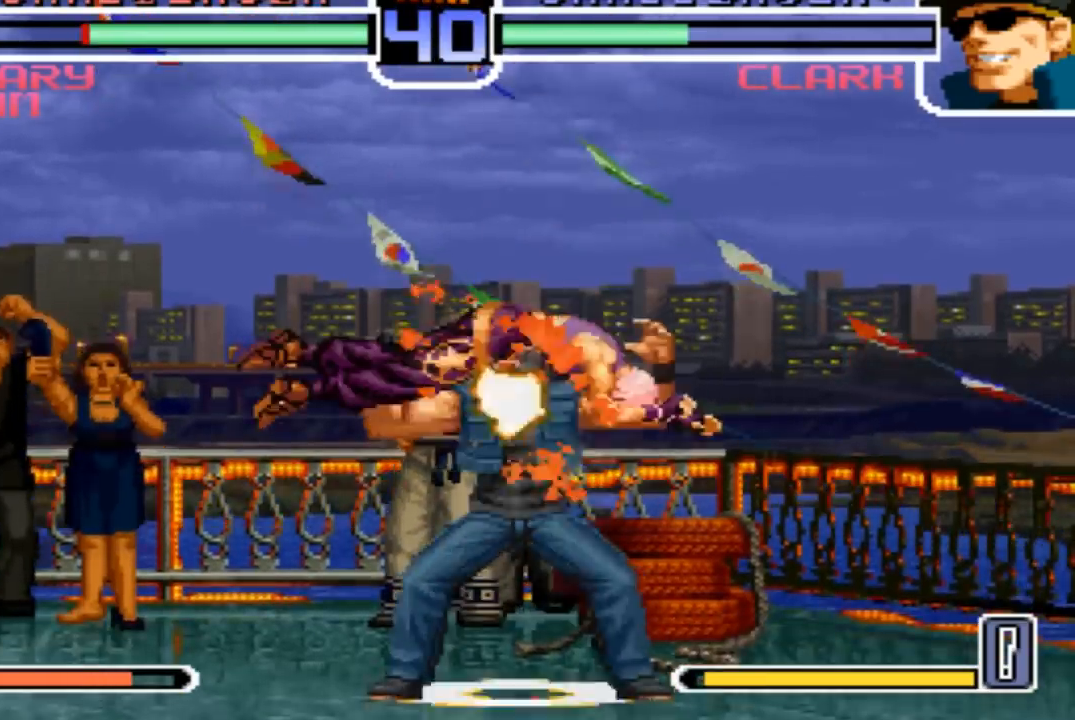
{"buttons": [], "left_stick": "center", "events": [[133, "R2", "down"], [133, "SQUARE", "down"], [133, "TRIANGLE", "down"], [367, "R2", "up"], [400, "SQUARE", "up"], [400, "TRIANGLE", "up"]]}
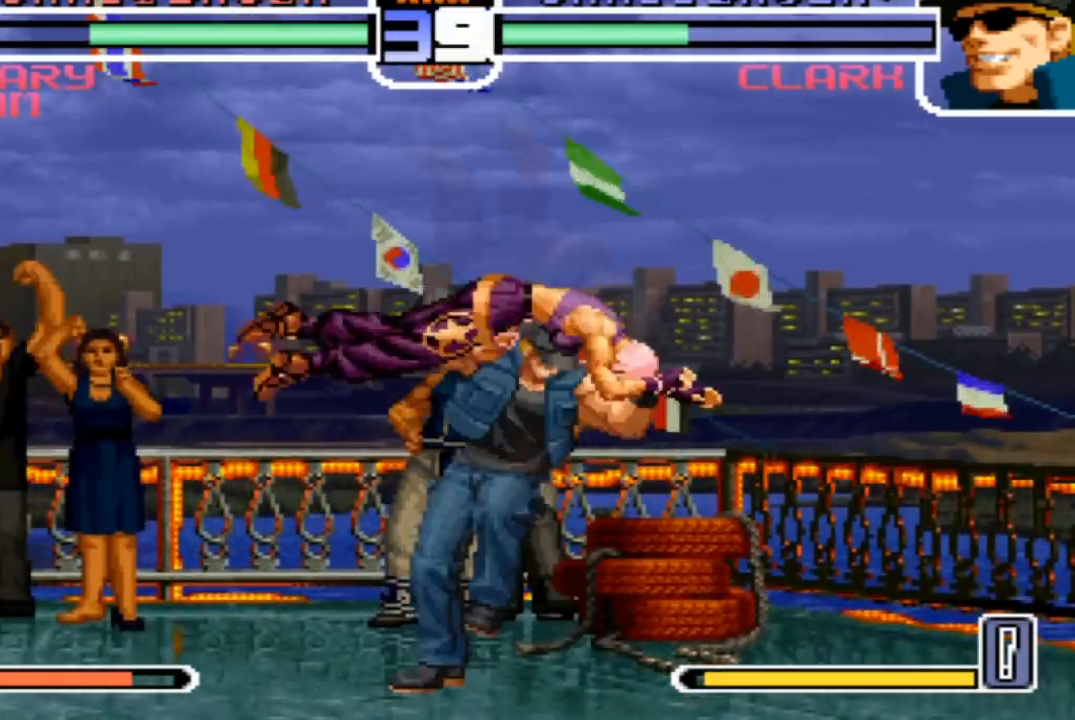
{"buttons": [], "left_stick": "center", "events": [[367, "SQUARE", "down"], [401, "CROSS", "down"], [434, "CROSS", "up"], [434, "SQUARE", "up"]]}
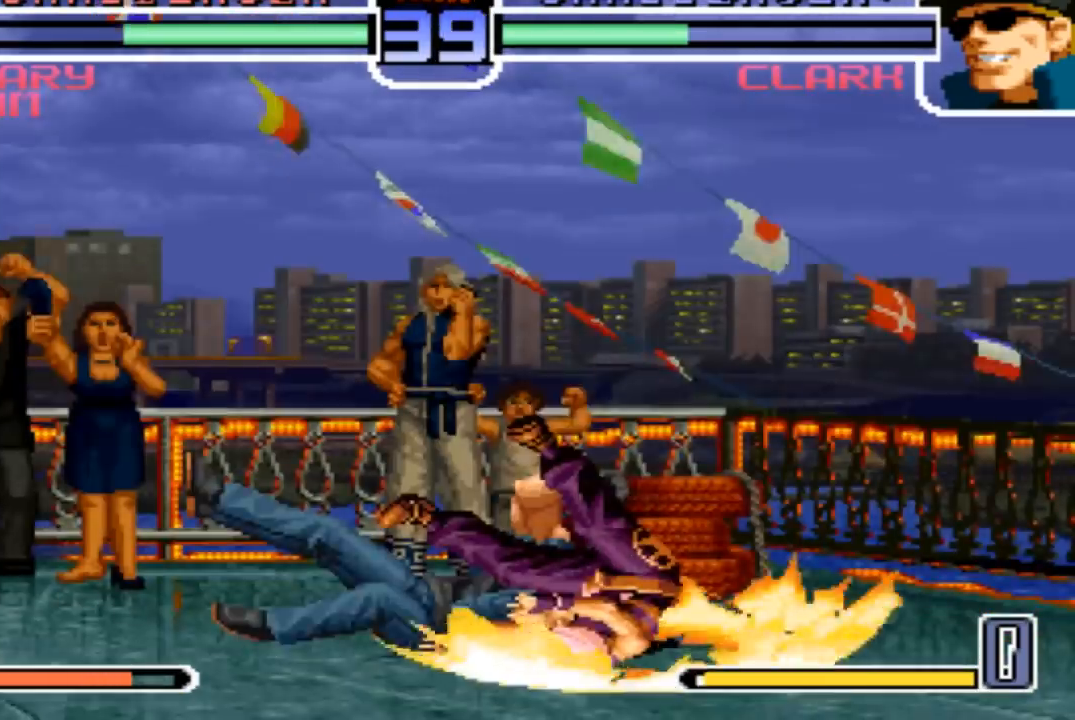
{"buttons": [], "left_stick": "center", "events": []}
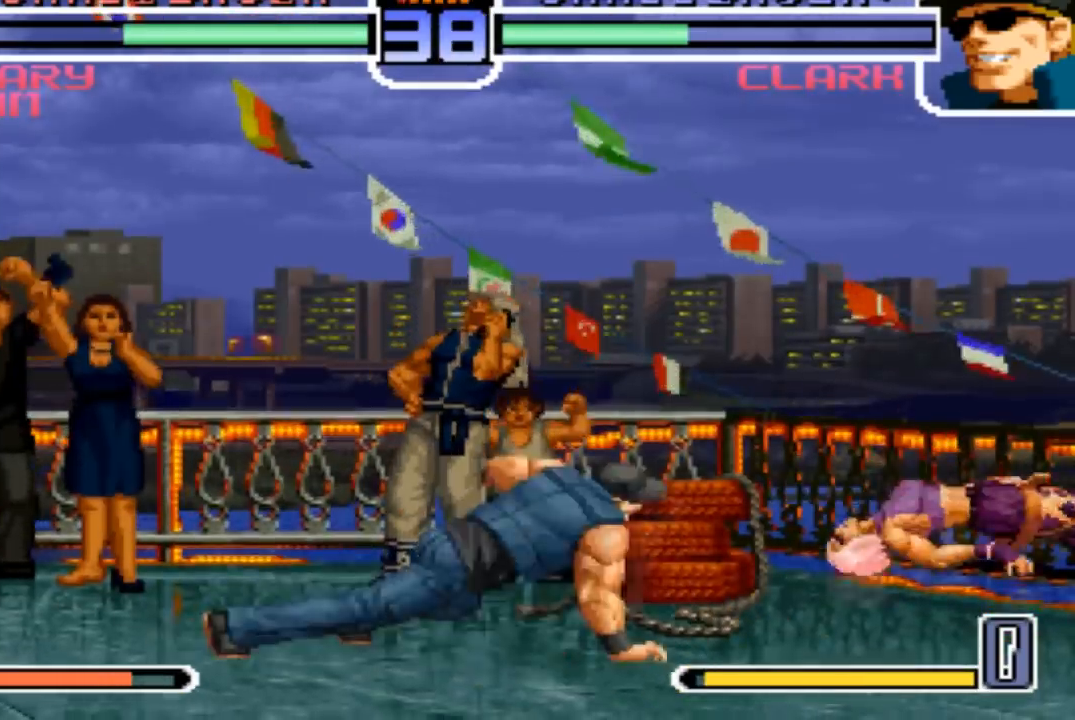
{"buttons": [], "left_stick": "center", "events": [[267, "SQUARE", "down"], [334, "SQUARE", "up"]]}